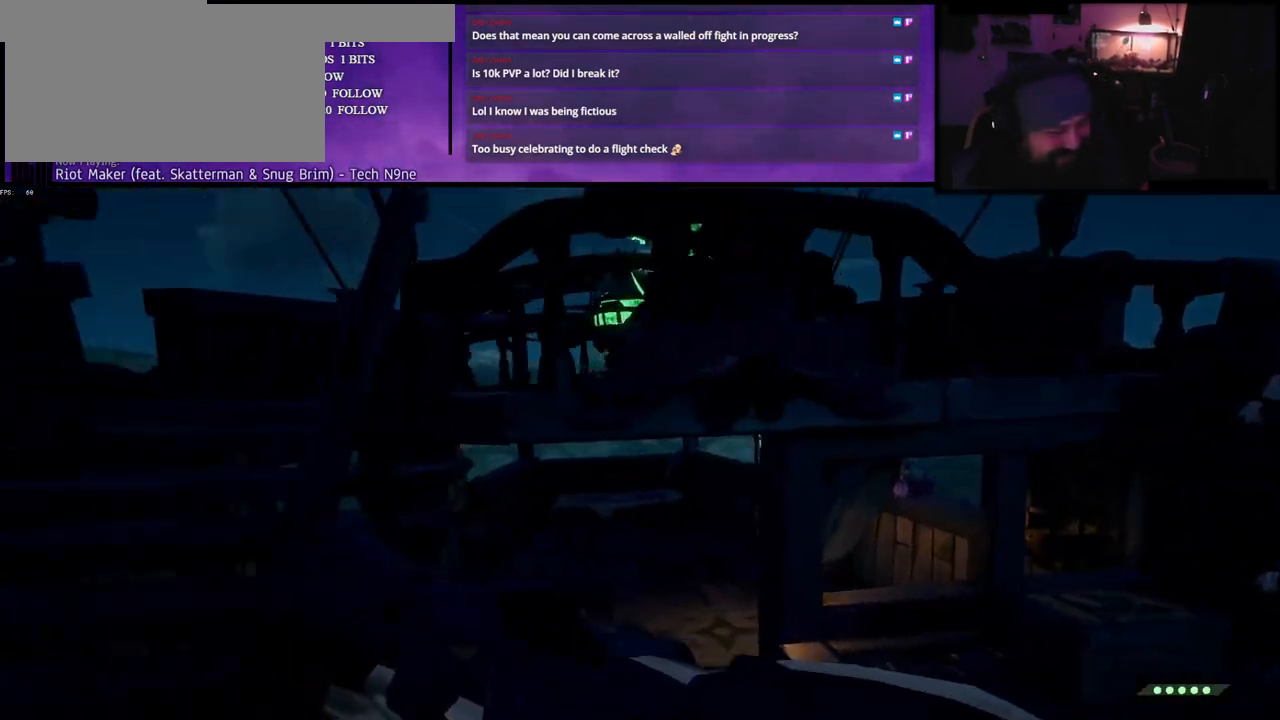
Gameplay with keyboard; each line is a JSON object with the keys held at the frame after it. "events" lists presses ("down") and releases ("up") of "a", "c", "caps_lock", "d", "e", "f", "q", "r", "s", "shift", "space", "w", "x" and "z" between this image and that frame as [ms after this image, input, new state], when the widget could be followed in between. No other keys are recorded. Mouse input is not recorded.
{"keys": ["w"], "events": [[83, "w", "down"], [233, "shift", "down"], [267, "a", "up"], [367, "shift", "up"]]}
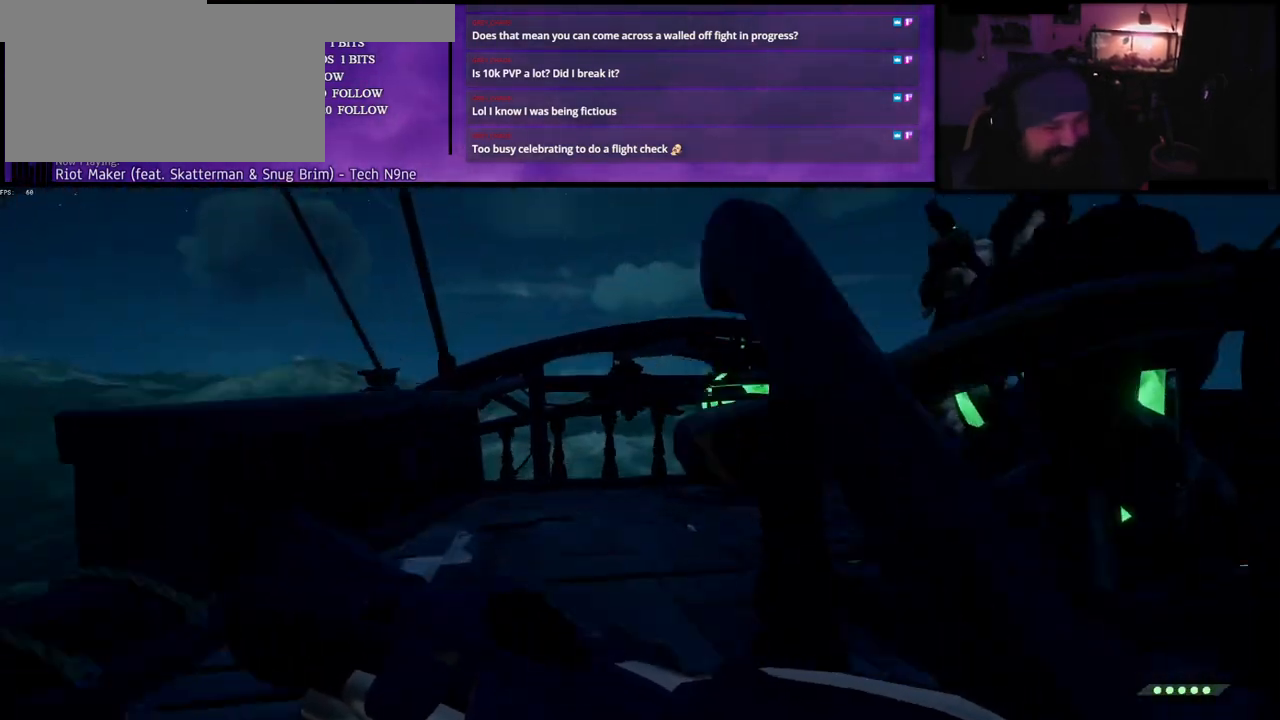
{"keys": ["w"], "events": []}
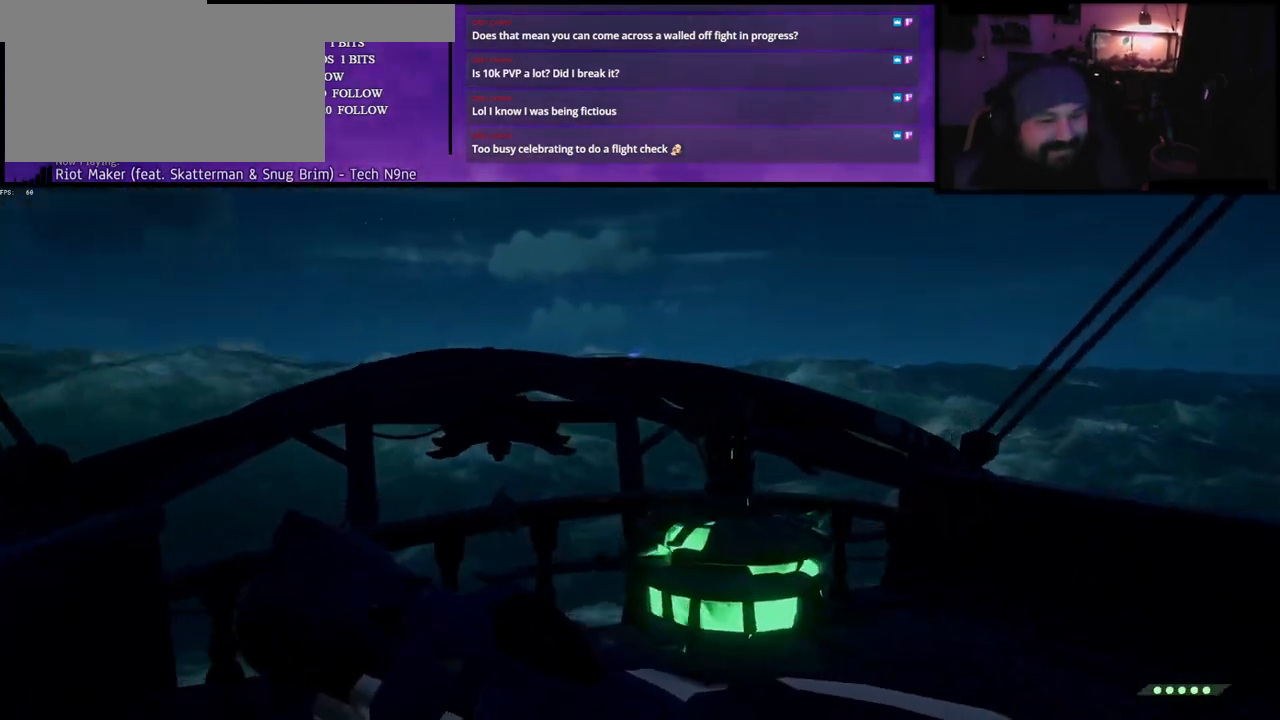
{"keys": ["a", "w"], "events": [[117, "space", "down"], [383, "space", "up"], [500, "a", "down"]]}
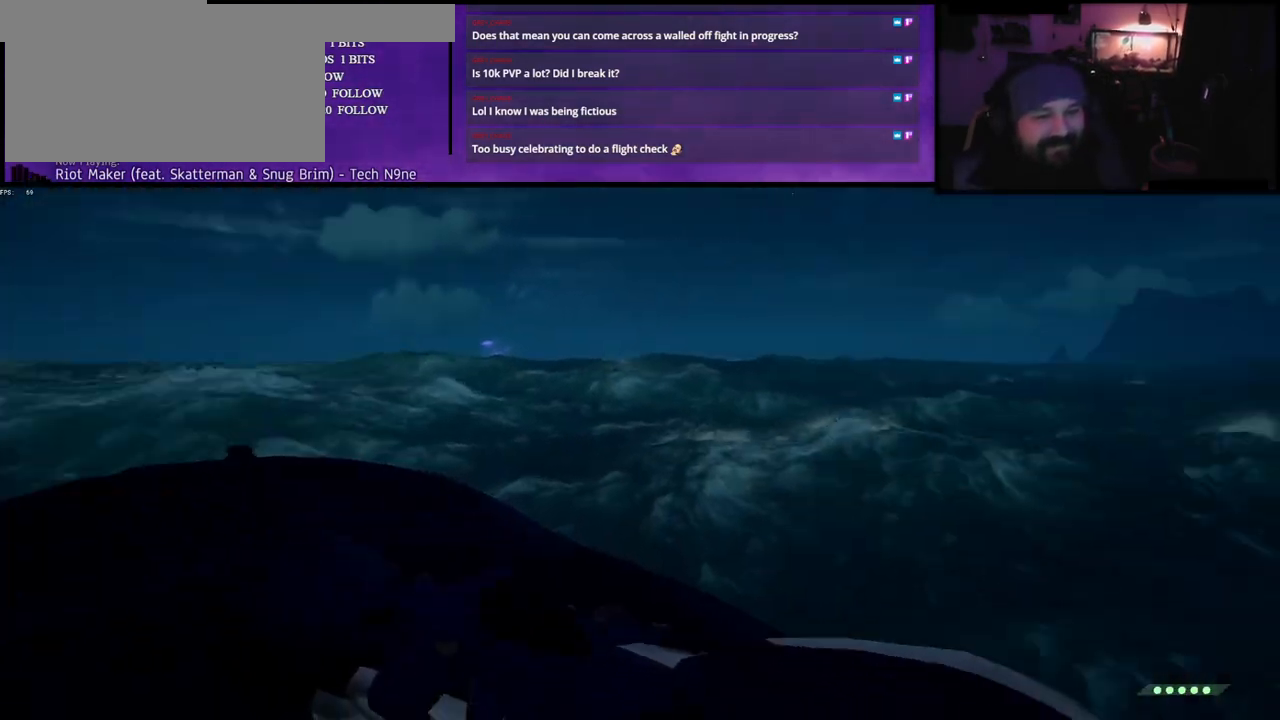
{"keys": ["a", "s"], "events": [[117, "space", "down"], [167, "w", "up"], [217, "space", "up"], [350, "s", "down"]]}
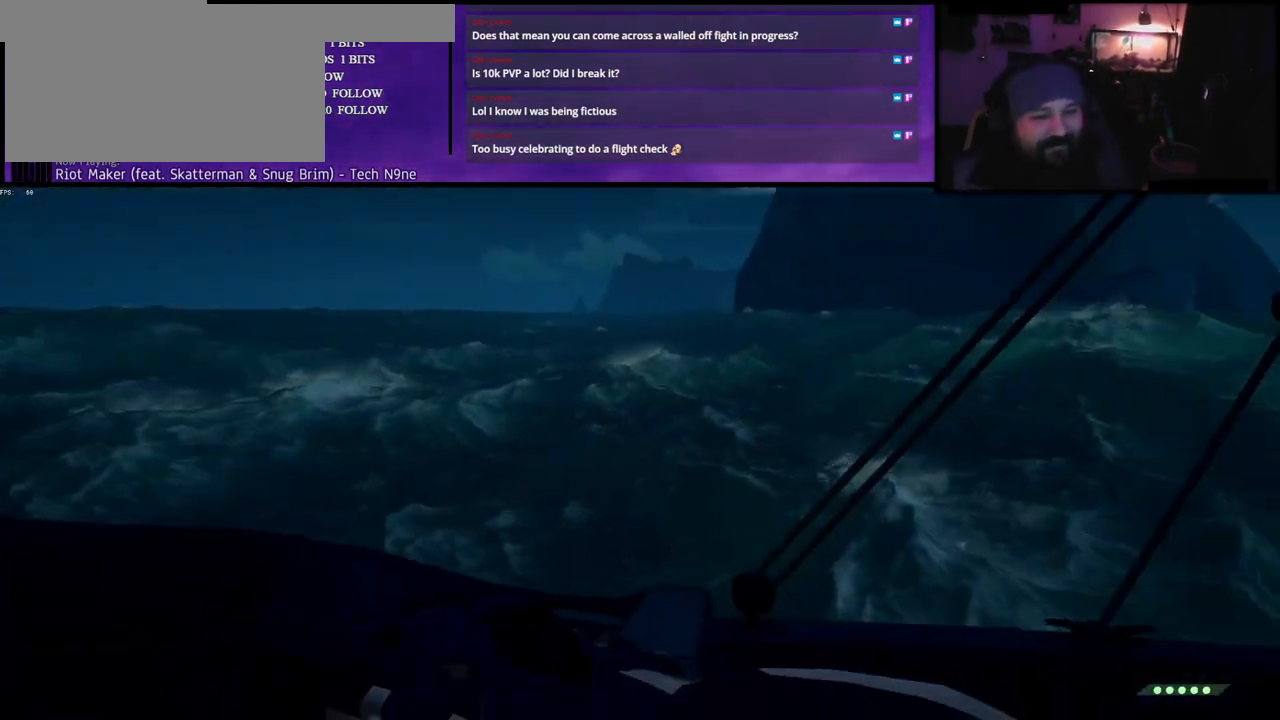
{"keys": [], "events": [[33, "s", "up"], [100, "a", "up"]]}
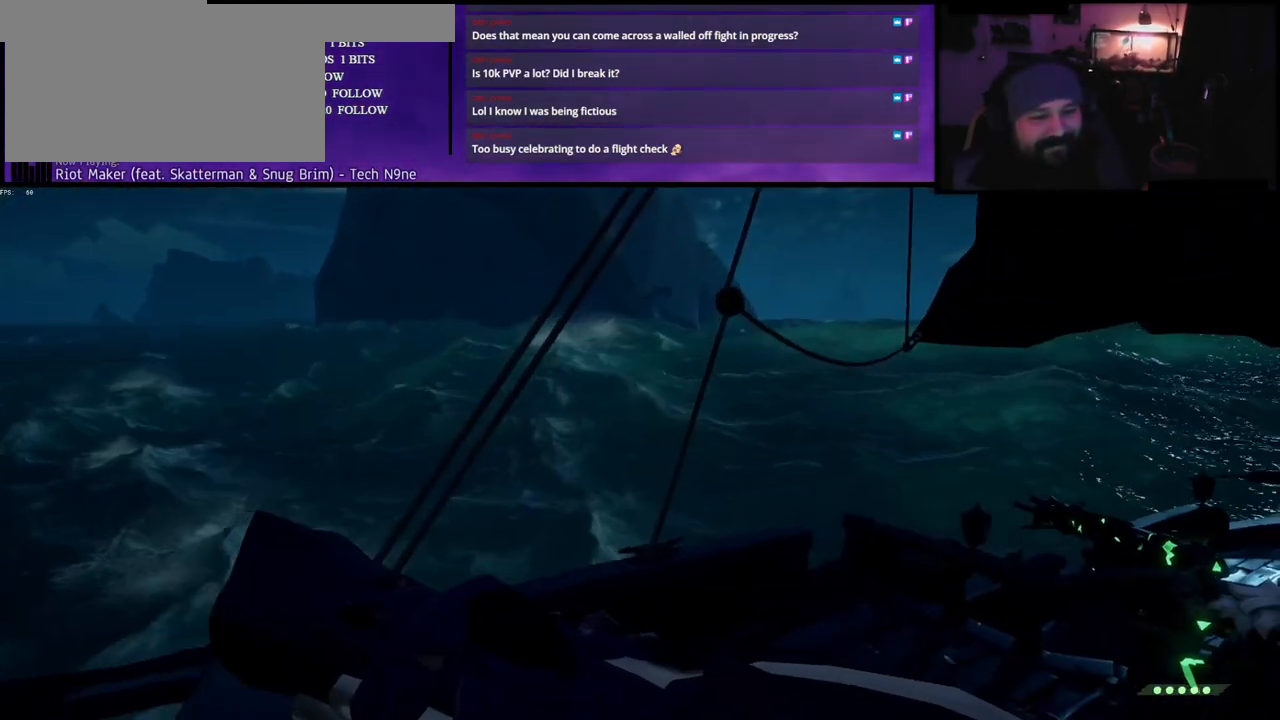
{"keys": ["d", "w"], "events": [[250, "d", "down"], [250, "w", "down"]]}
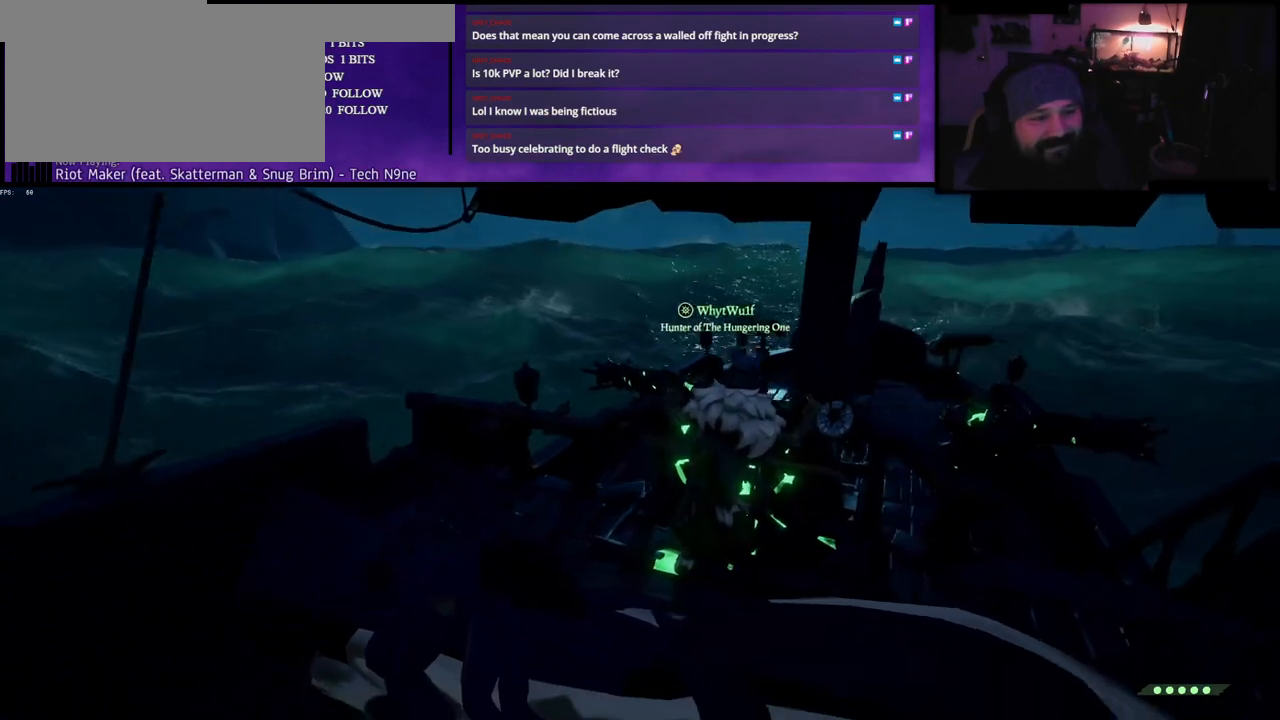
{"keys": ["w"], "events": [[17, "d", "up"], [317, "d", "down"], [467, "d", "up"]]}
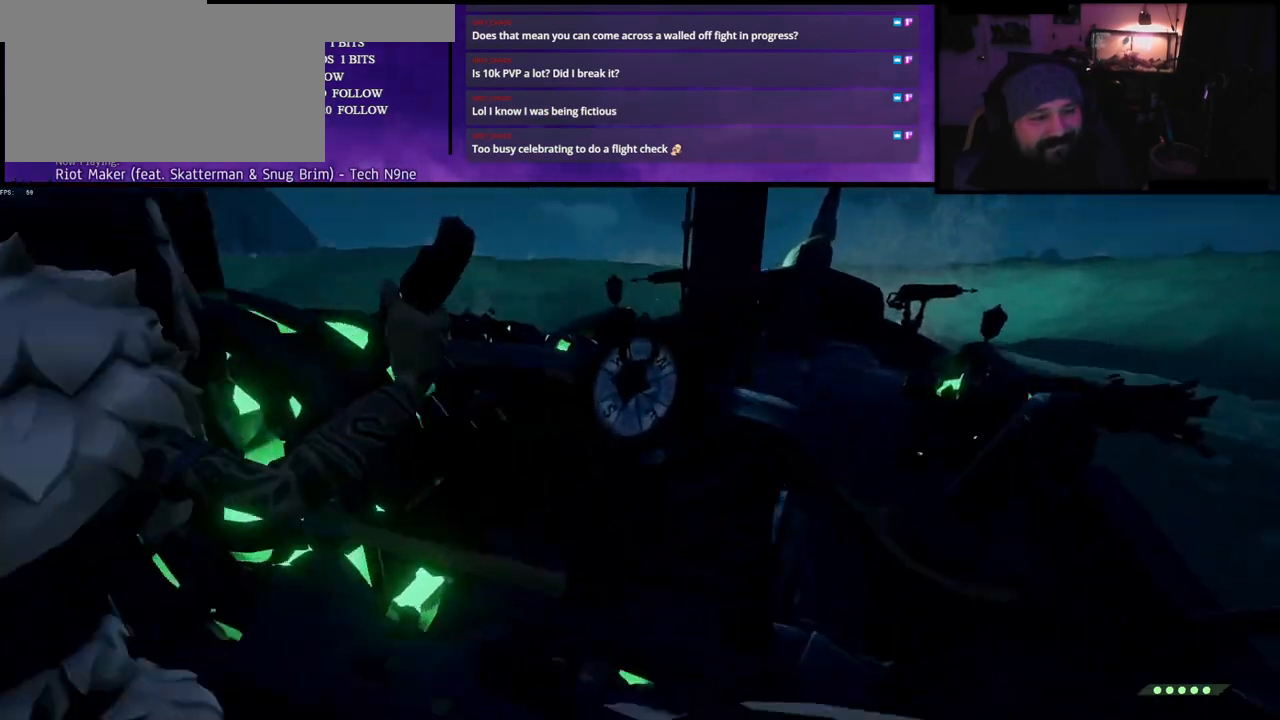
{"keys": ["a"], "events": [[17, "w", "up"], [433, "a", "down"]]}
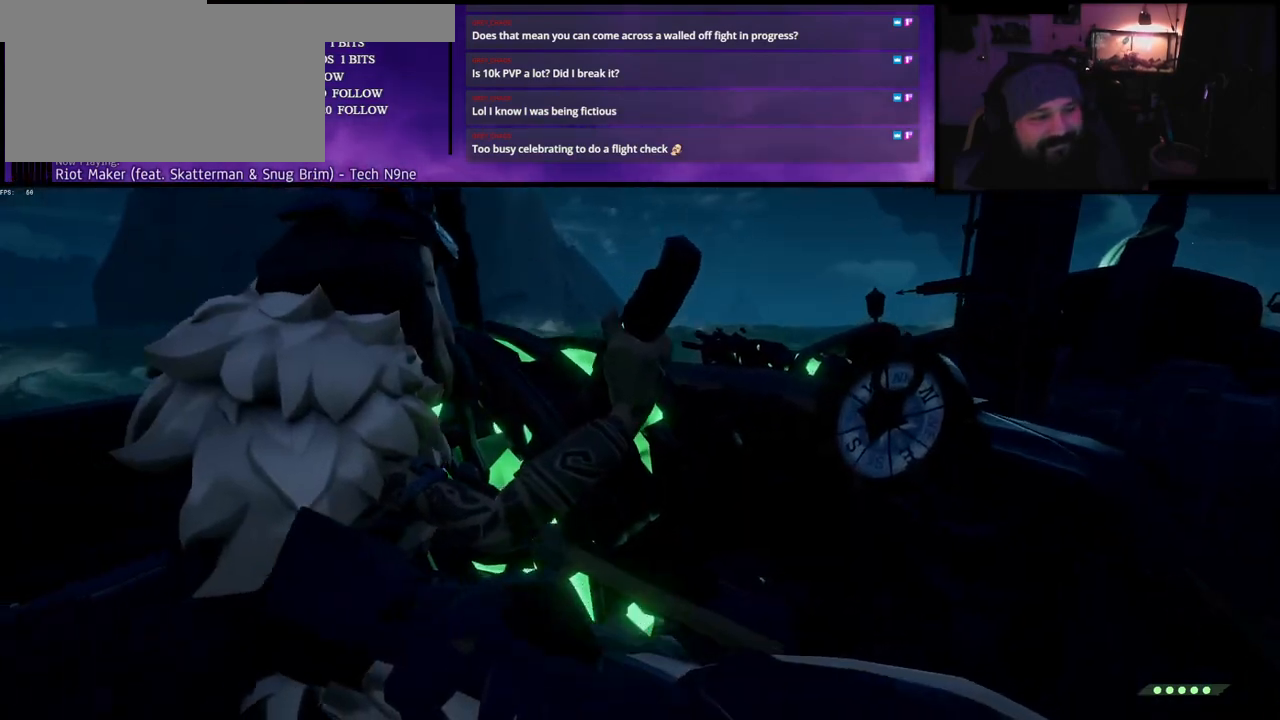
{"keys": [], "events": [[483, "a", "up"]]}
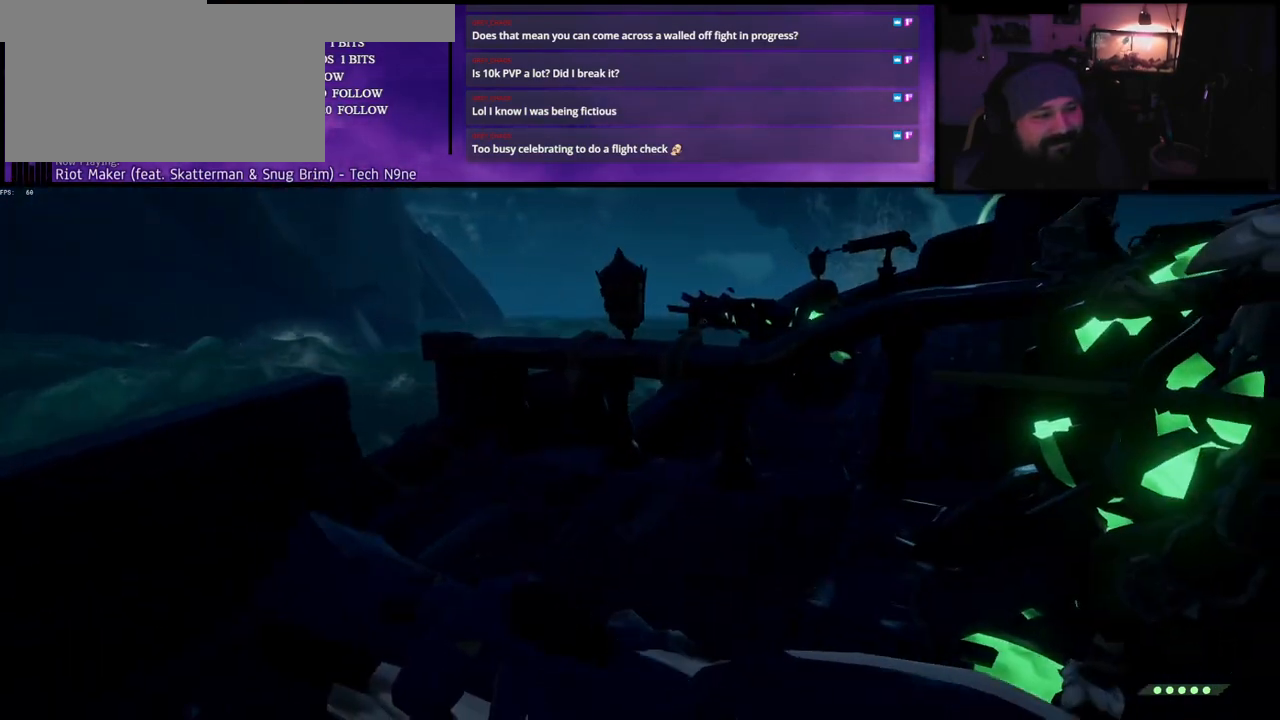
{"keys": [], "events": []}
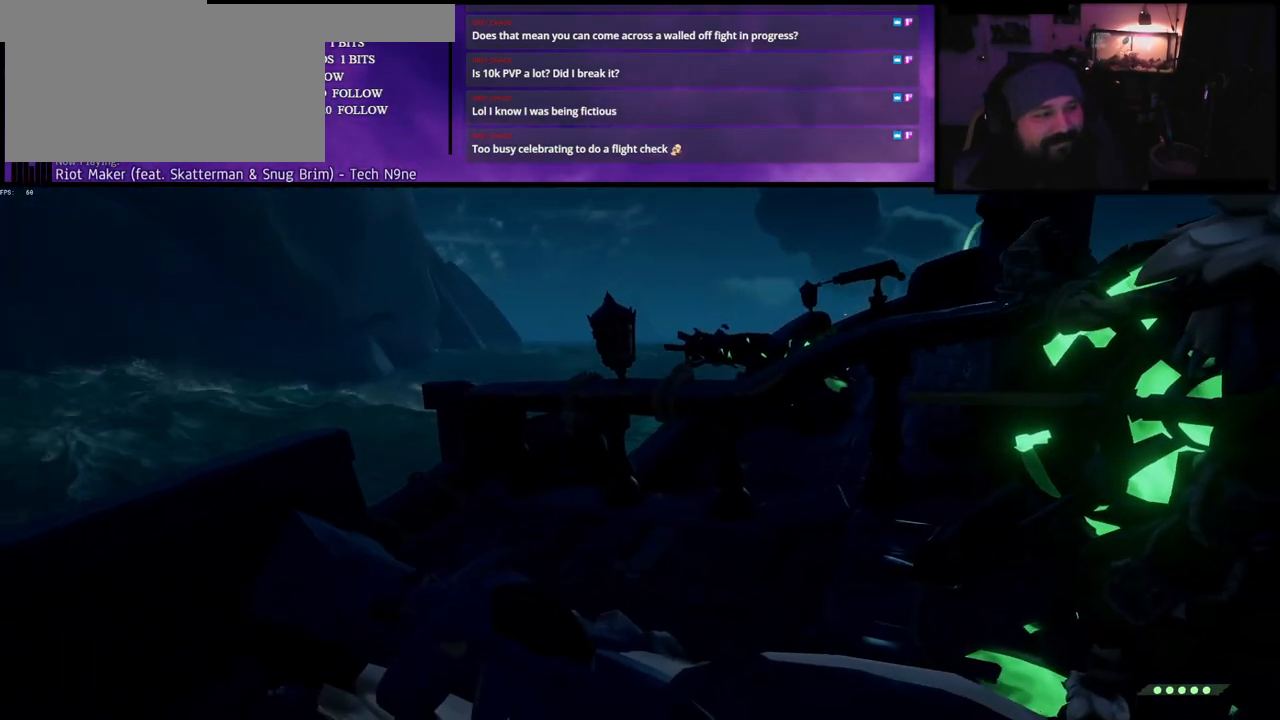
{"keys": [], "events": []}
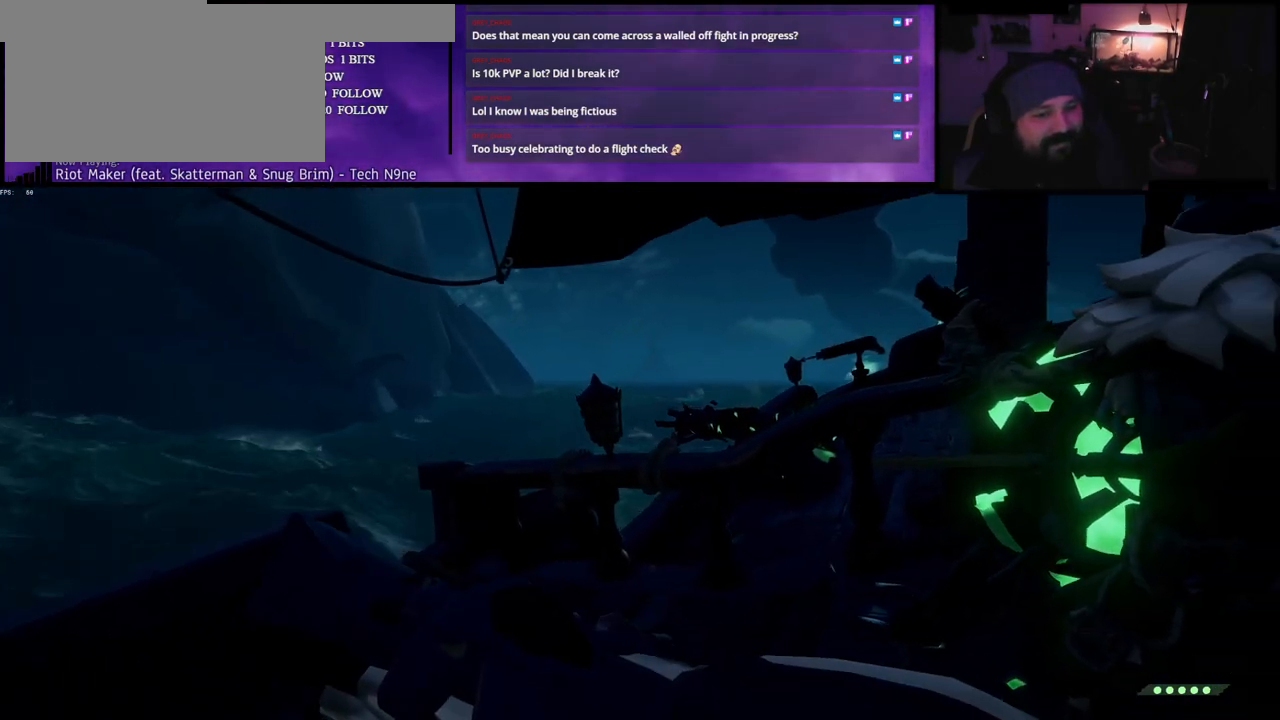
{"keys": [], "events": []}
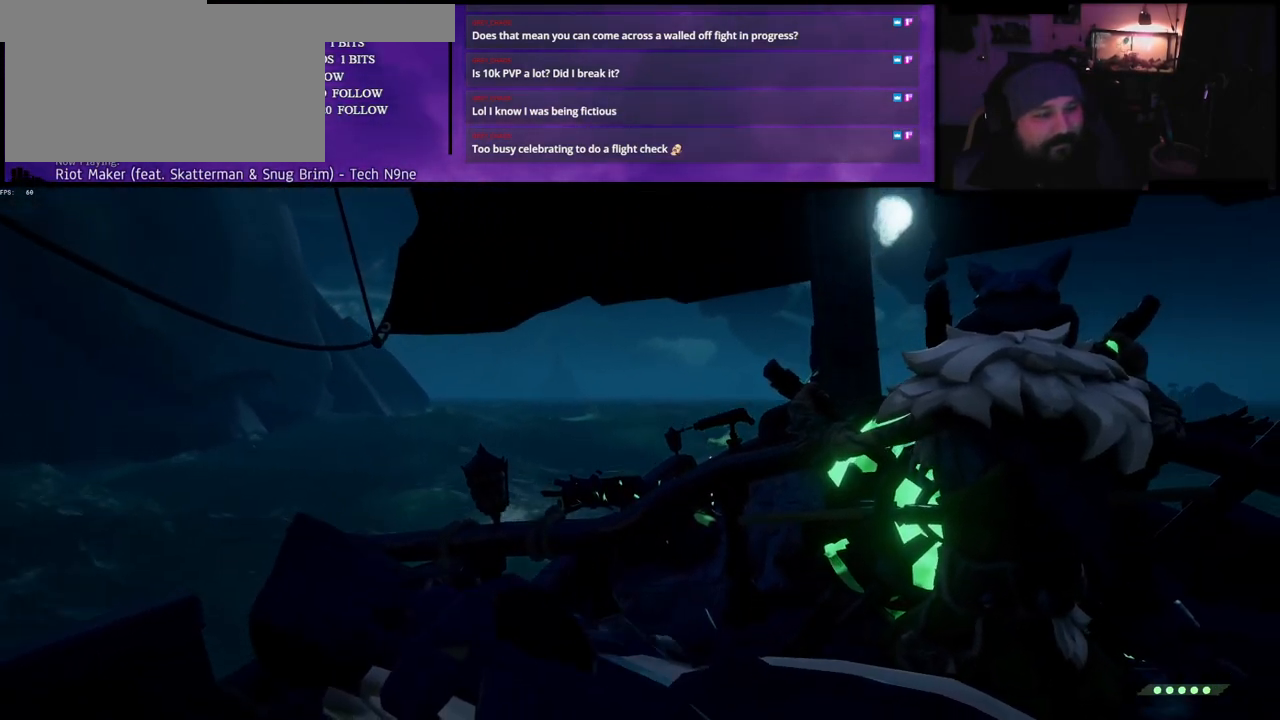
{"keys": [], "events": []}
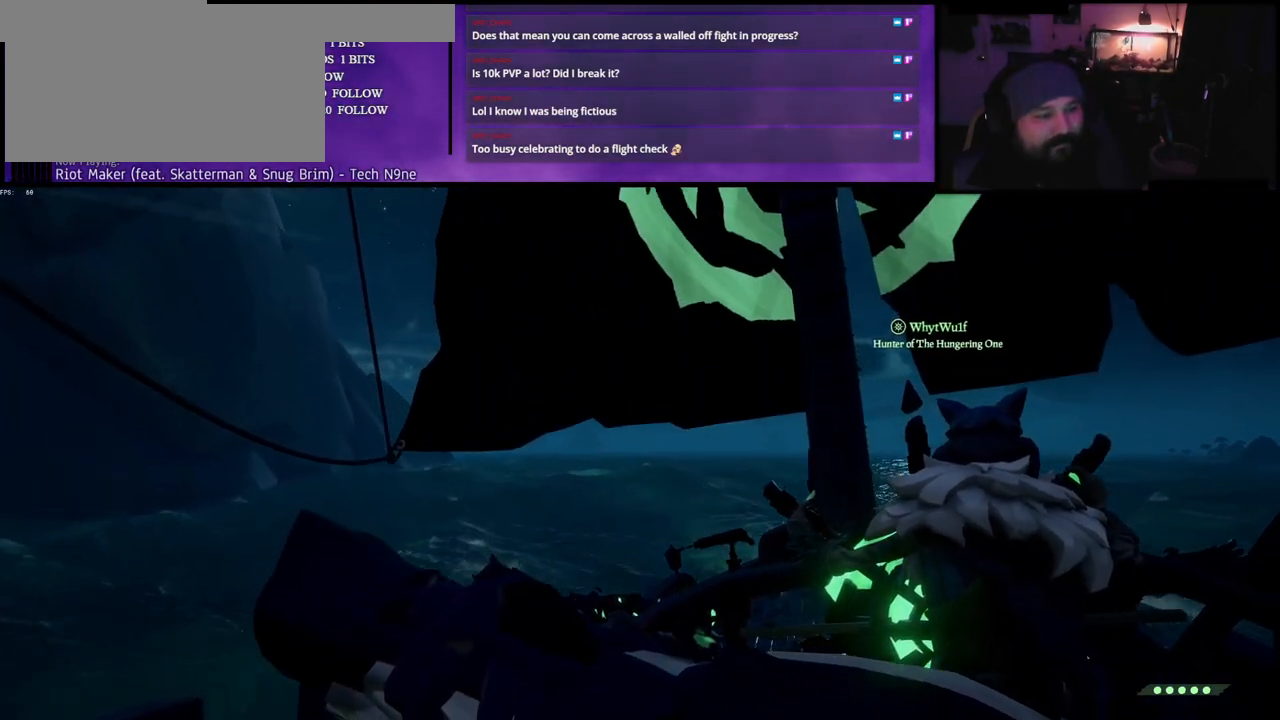
{"keys": ["a", "s"], "events": [[250, "a", "down"], [300, "s", "down"]]}
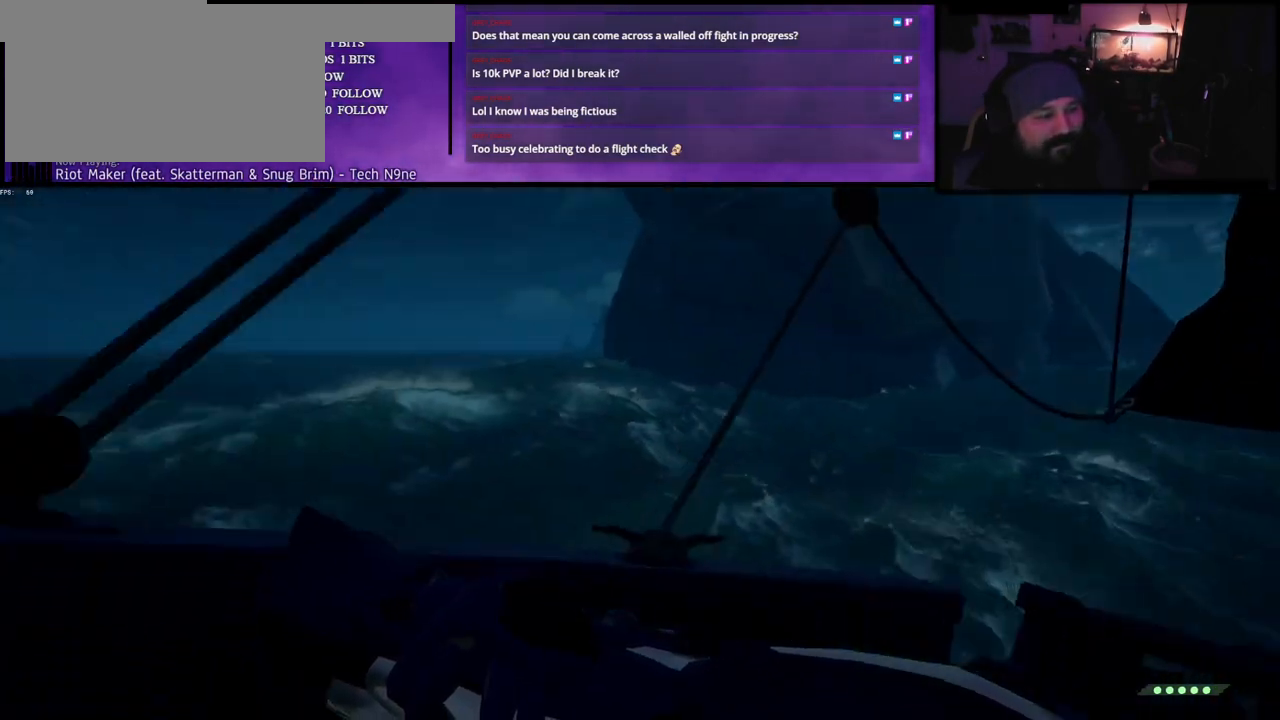
{"keys": [], "events": [[100, "a", "up"], [100, "s", "up"]]}
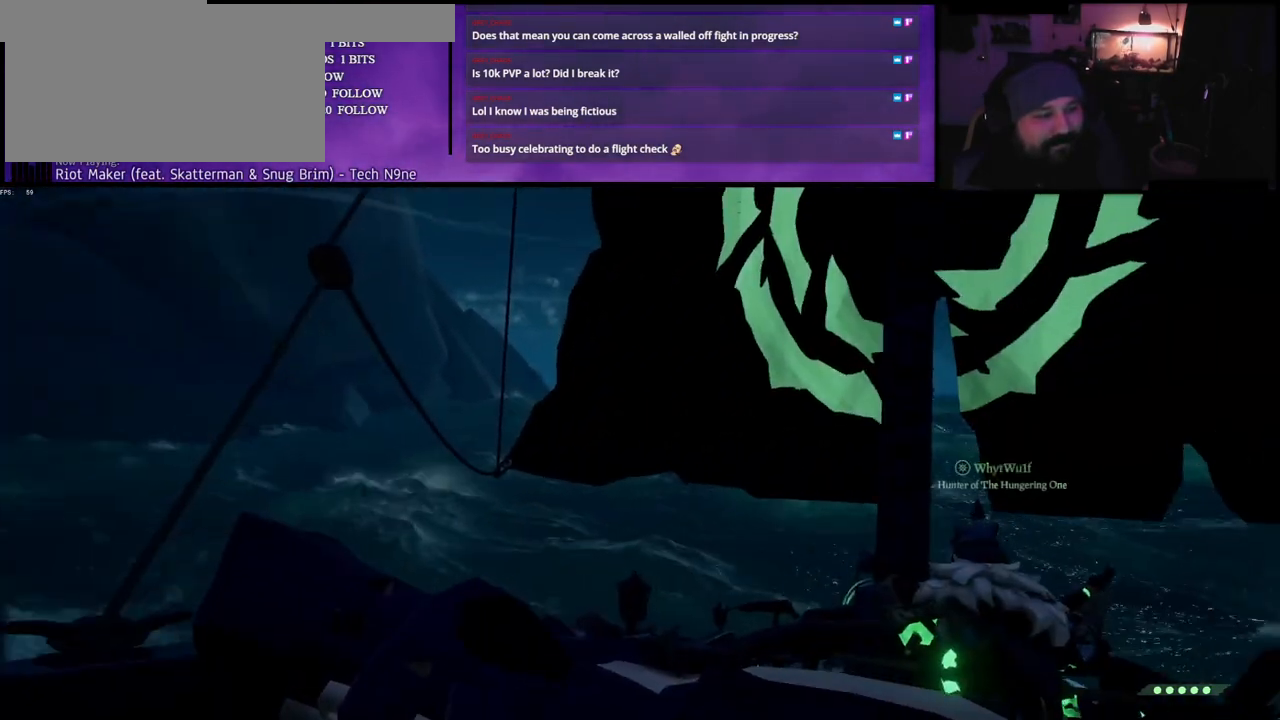
{"keys": [], "events": []}
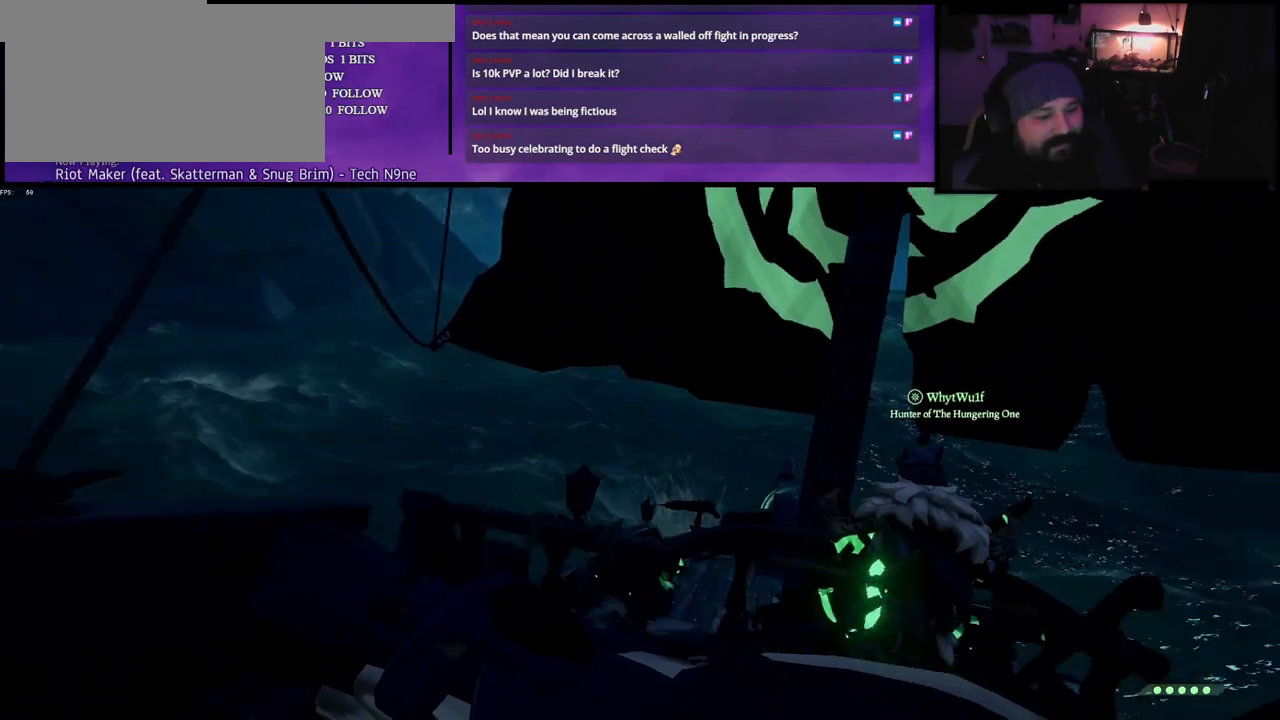
{"keys": ["w"], "events": [[133, "w", "down"]]}
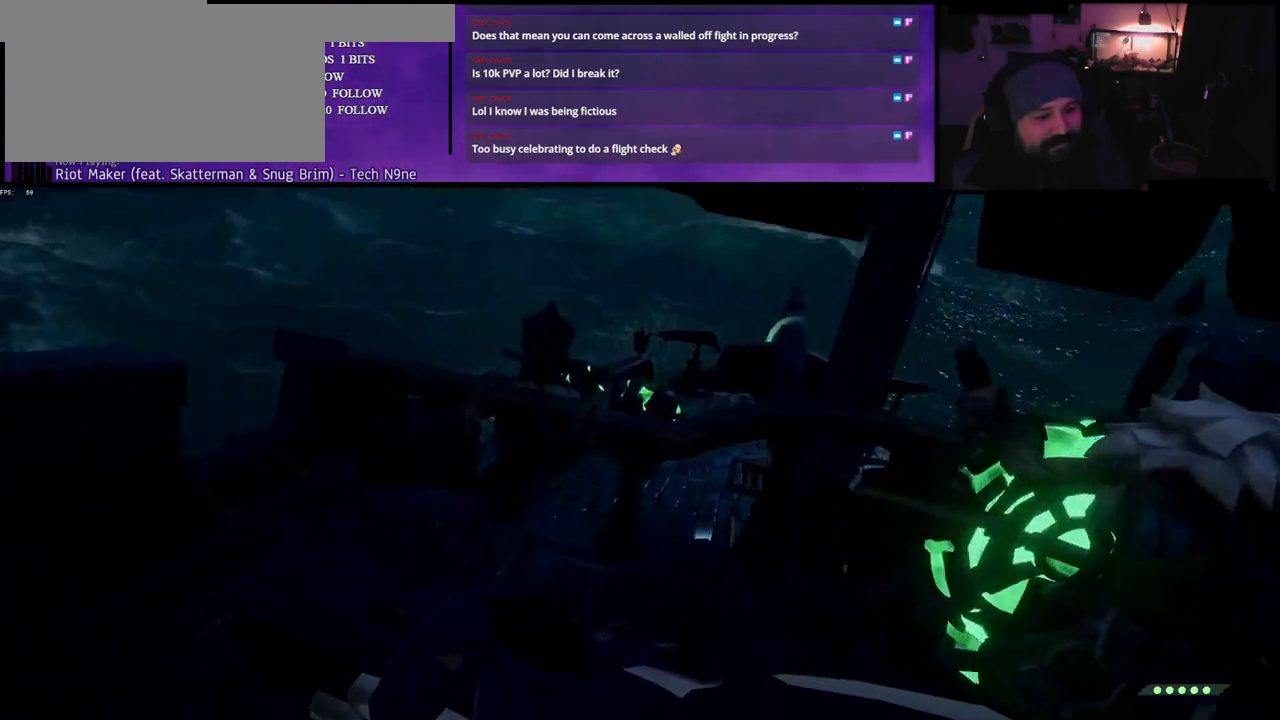
{"keys": ["d", "w"], "events": [[83, "shift", "down"], [200, "shift", "up"], [200, "space", "down"], [250, "space", "up"], [483, "d", "down"]]}
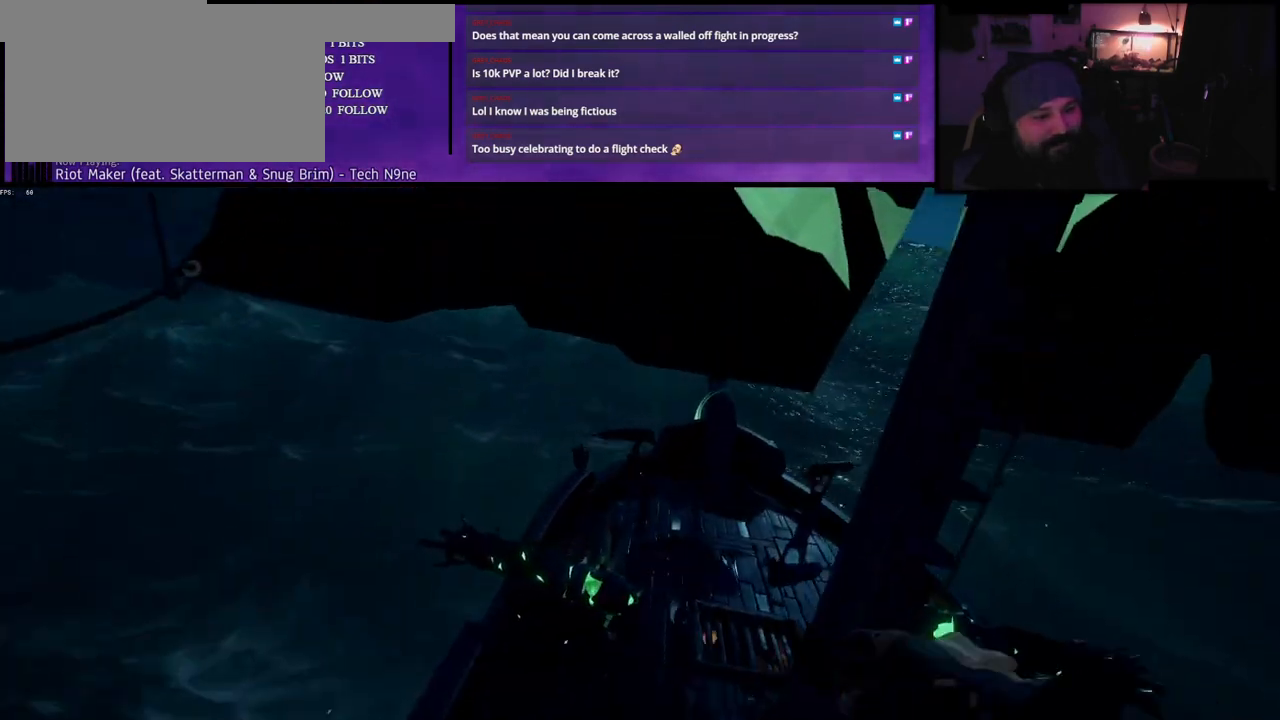
{"keys": ["d", "w"], "events": []}
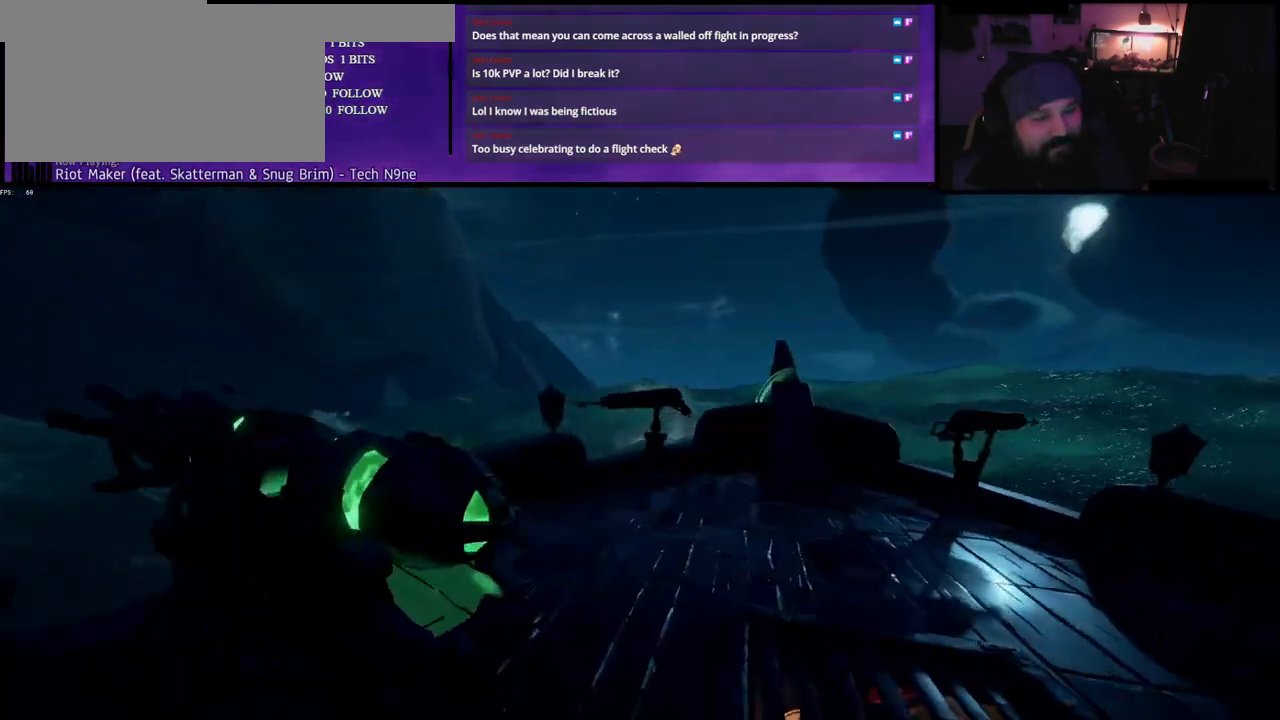
{"keys": ["d", "w"], "events": []}
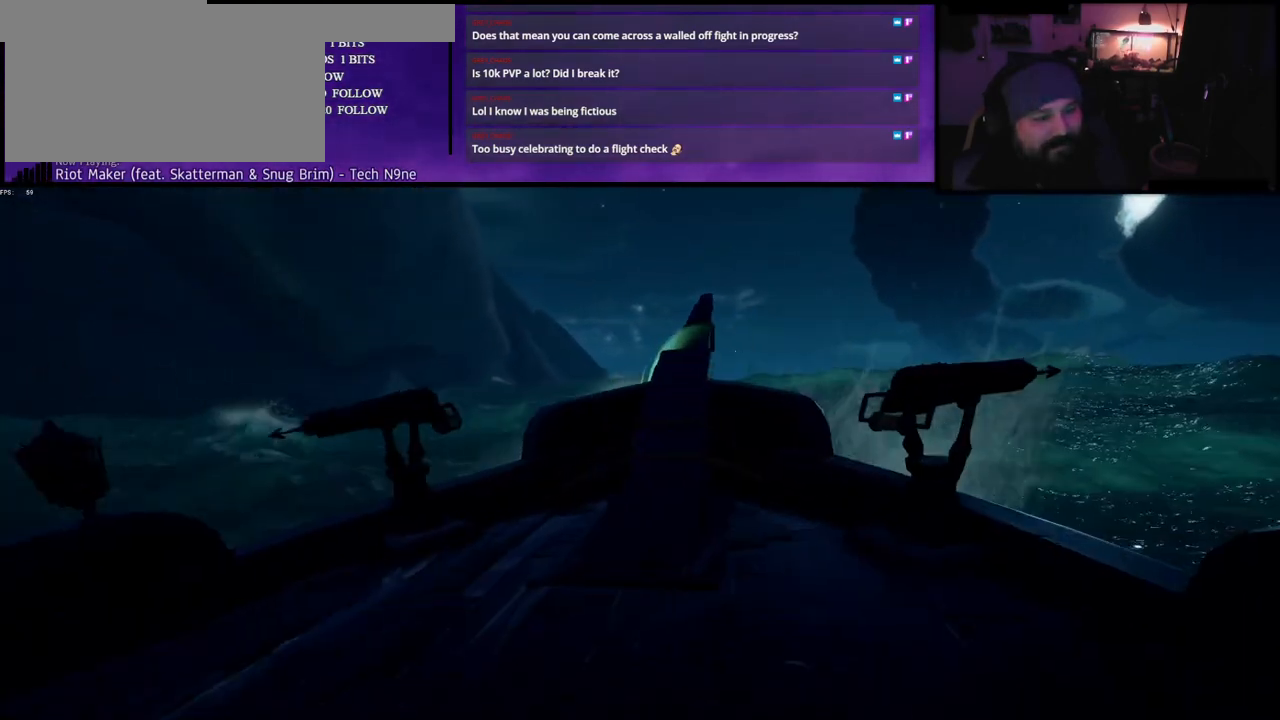
{"keys": [], "events": [[67, "d", "up"], [167, "a", "down"], [267, "w", "up"], [400, "a", "up"]]}
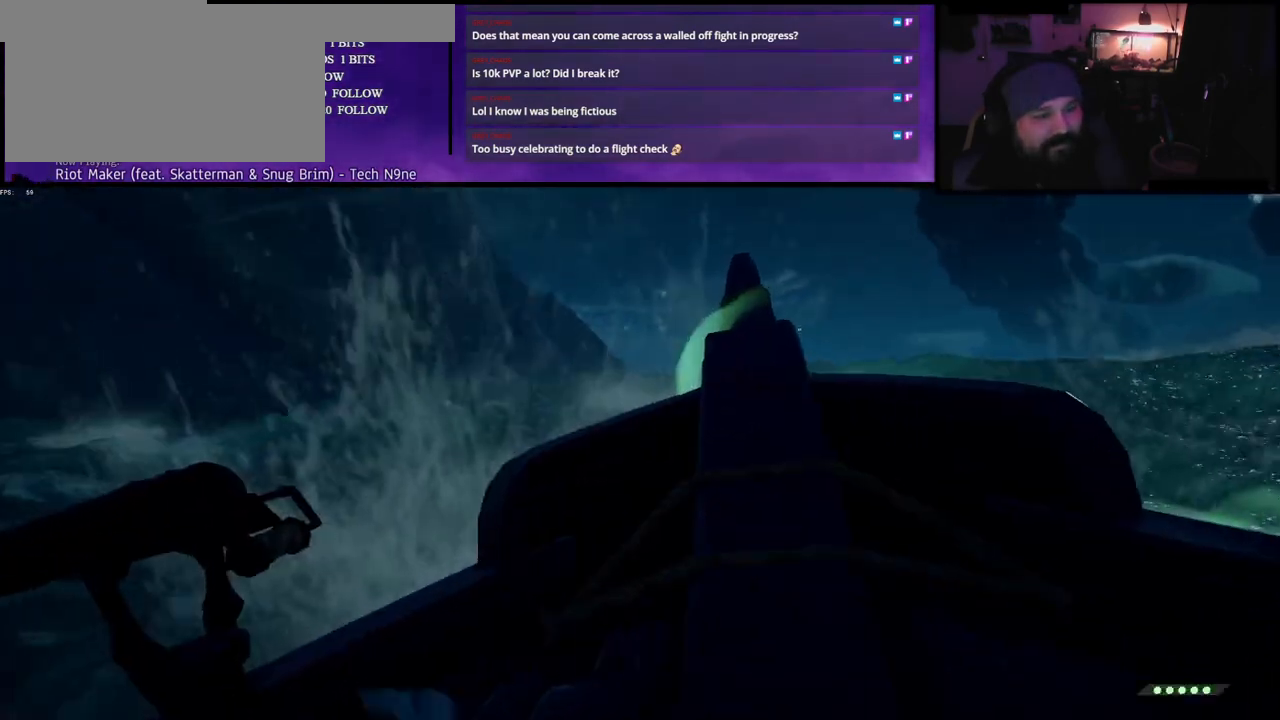
{"keys": ["w"], "events": [[283, "w", "down"]]}
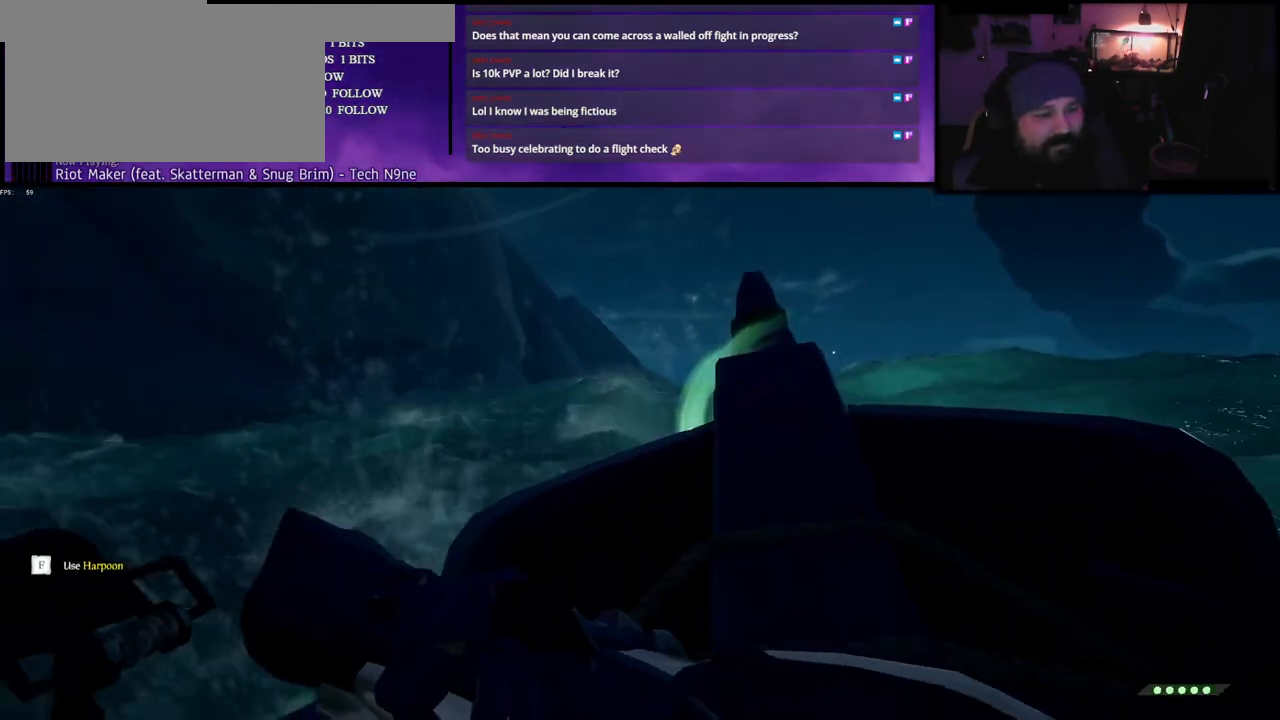
{"keys": [], "events": [[217, "d", "down"], [333, "d", "up"], [433, "w", "up"]]}
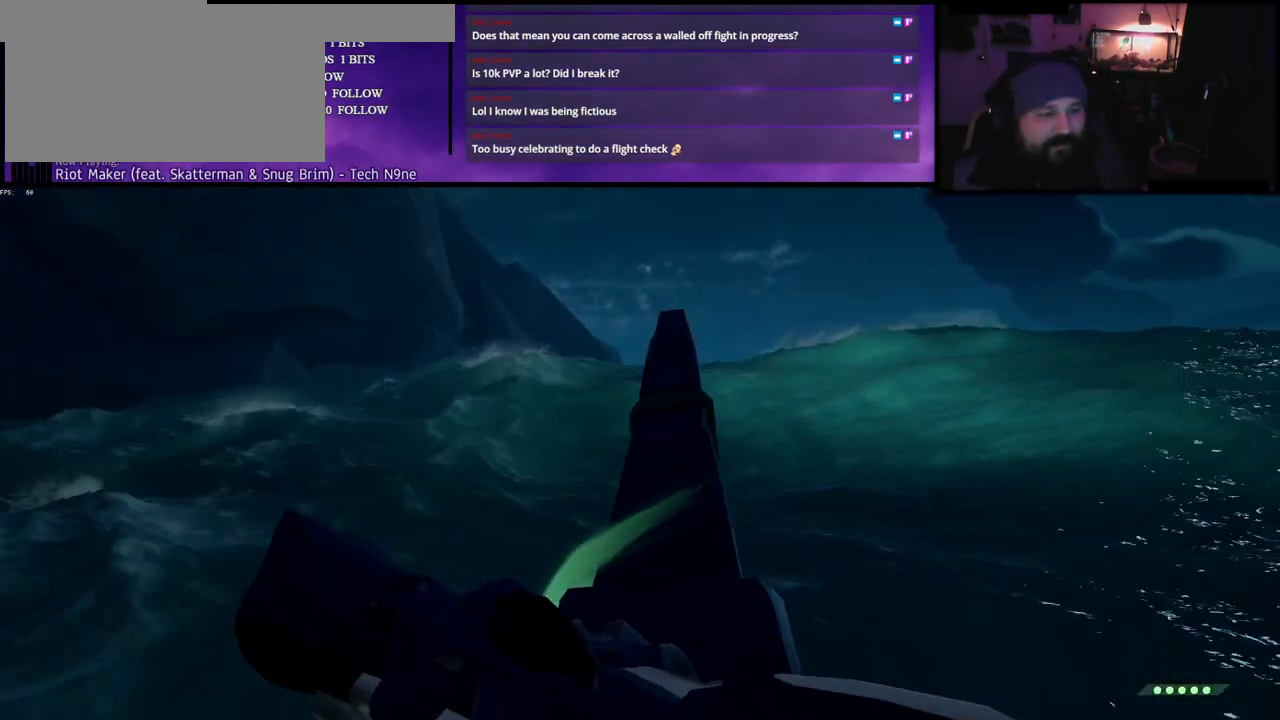
{"keys": [], "events": []}
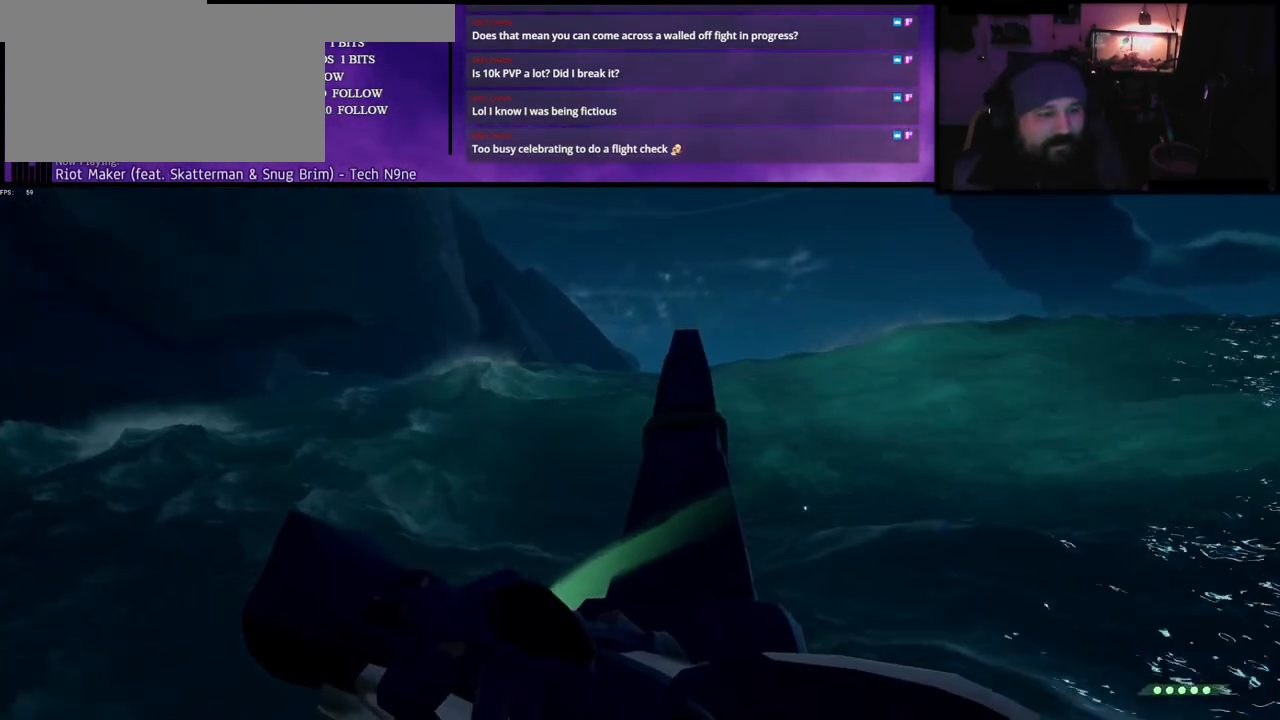
{"keys": ["w"], "events": [[417, "w", "down"]]}
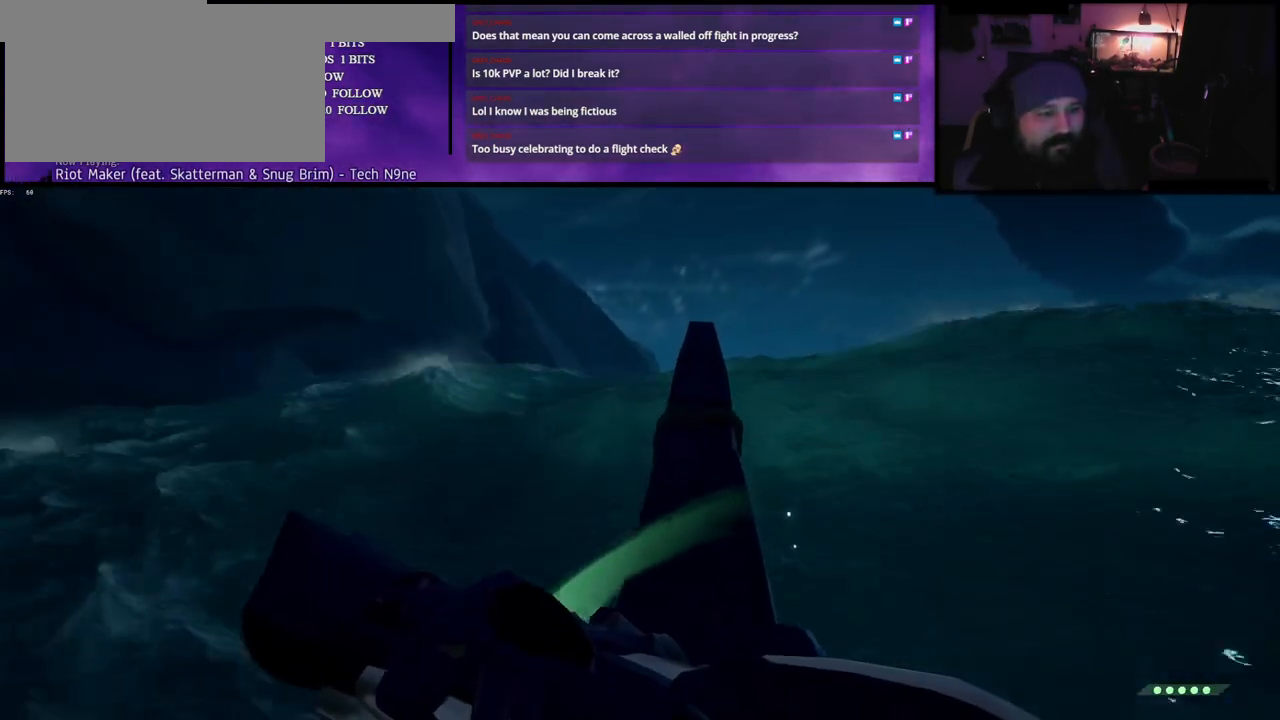
{"keys": ["w"], "events": []}
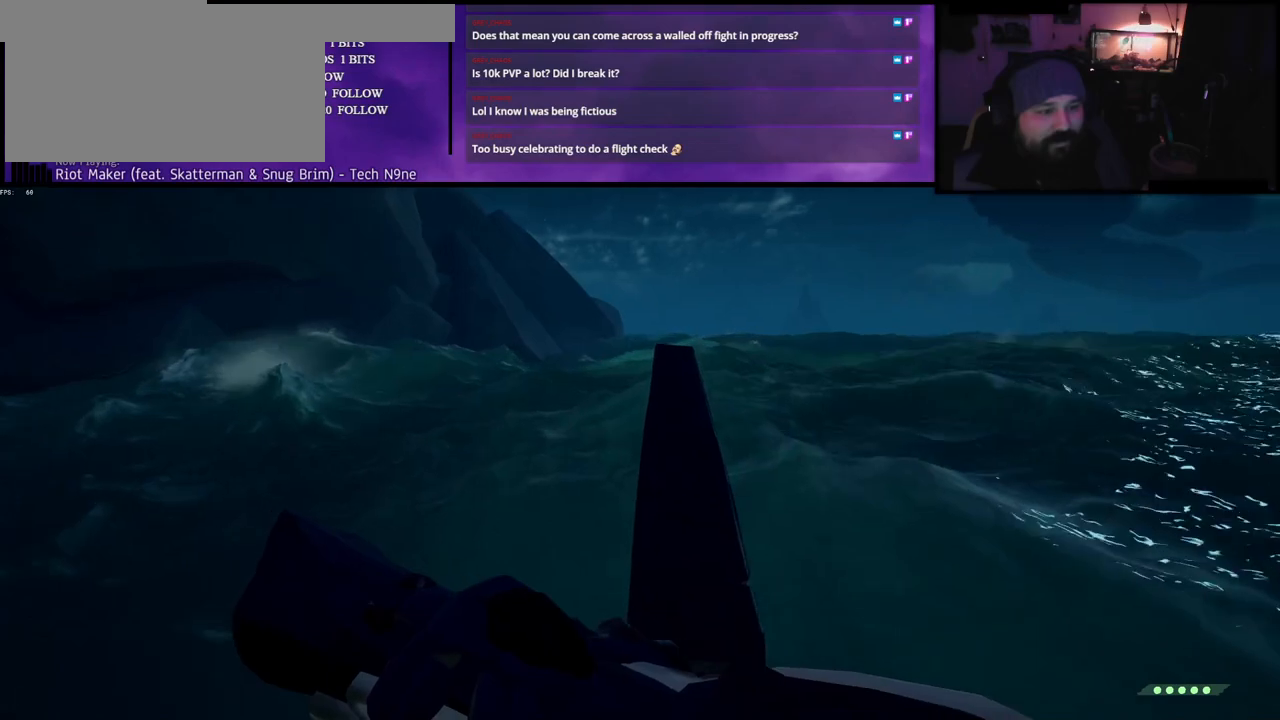
{"keys": [], "events": [[183, "w", "up"]]}